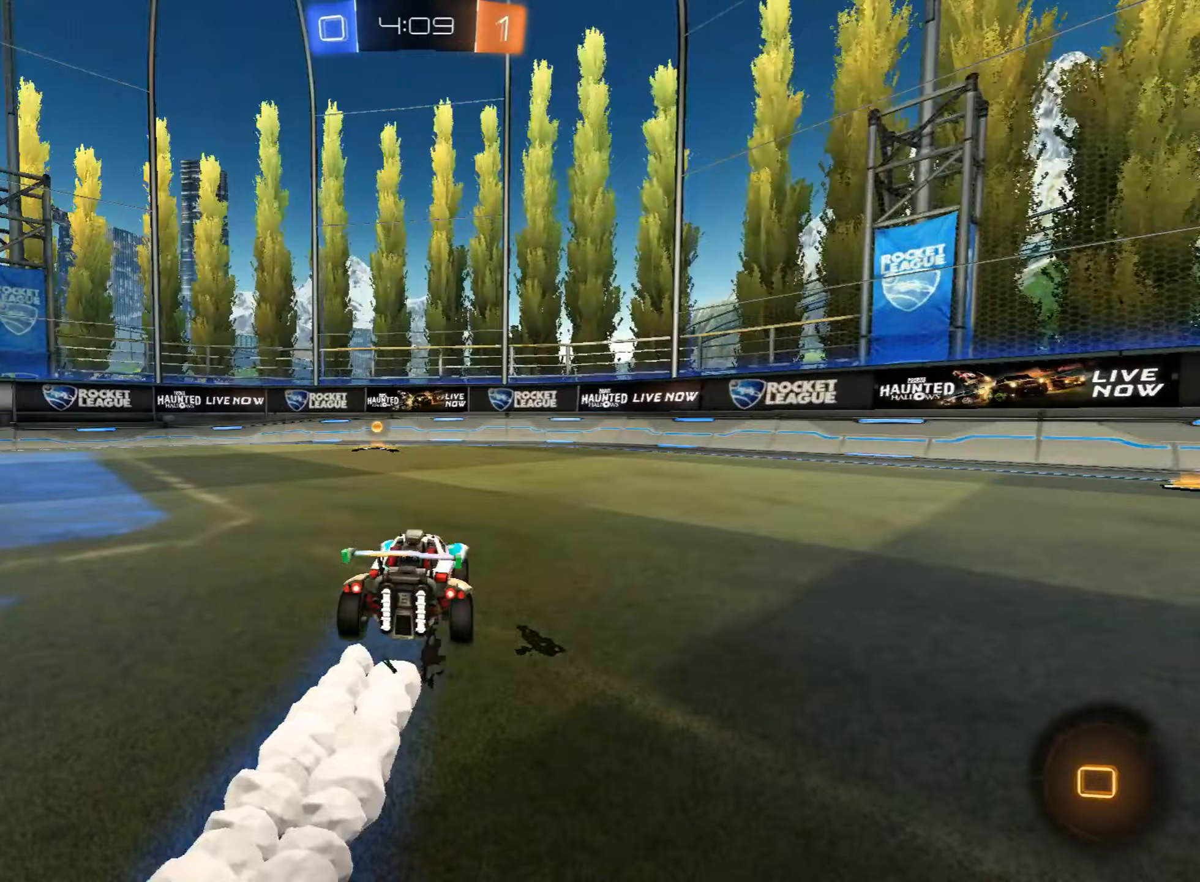
Gameplay with a controller (PlayStation layout); each line is a JSON object with the inputs held at the frame after it. "events" lists button and stick changes between this image and that frame as [ms after this image, input, new state], when the widget could be followed in between. Not read: right_stick.
{"buttons": ["R2"], "left_stick": "center", "events": [[136, "TRIANGLE", "up"], [187, "CIRCLE", "up"], [187, "left_stick", "left"], [272, "left_stick", "center"]]}
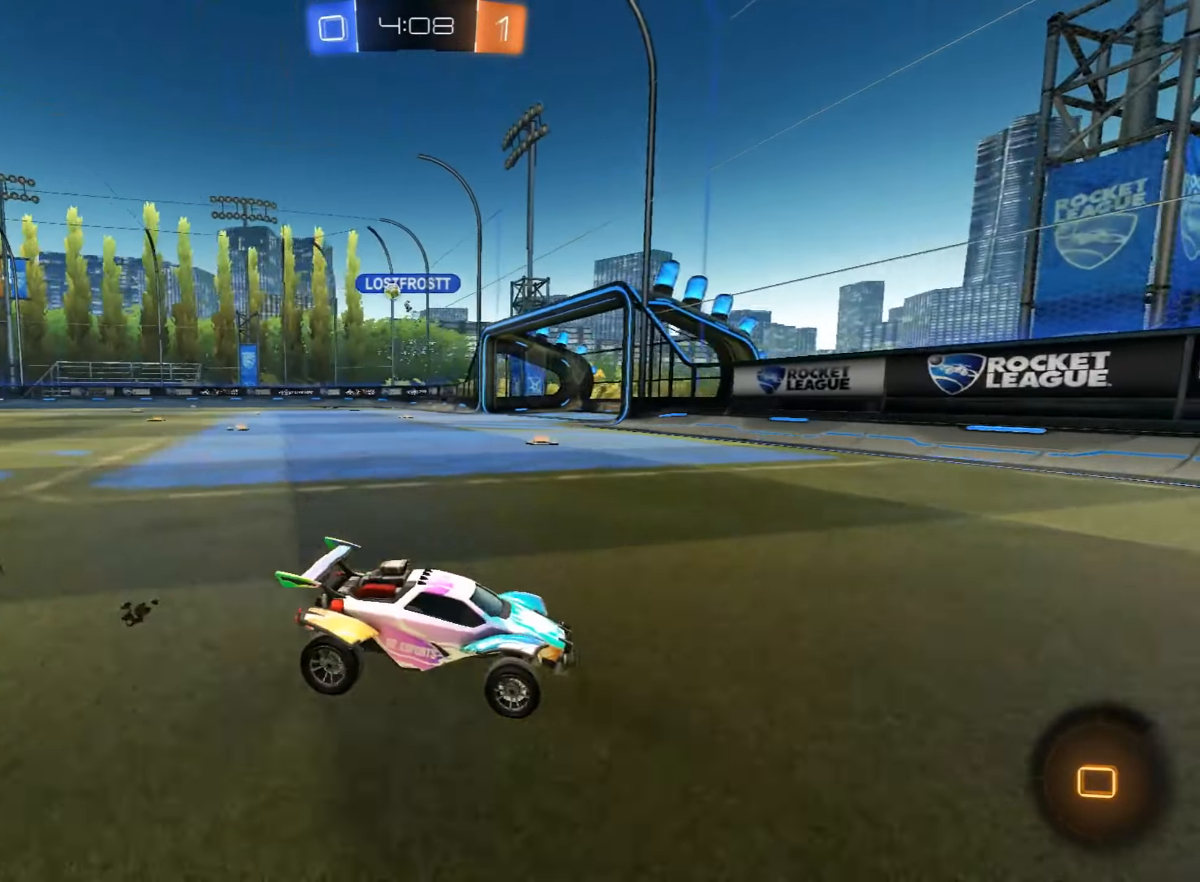
{"buttons": ["R2"], "left_stick": "left", "events": [[34, "SQUARE", "down"], [34, "left_stick", "left"], [170, "SQUARE", "up"]]}
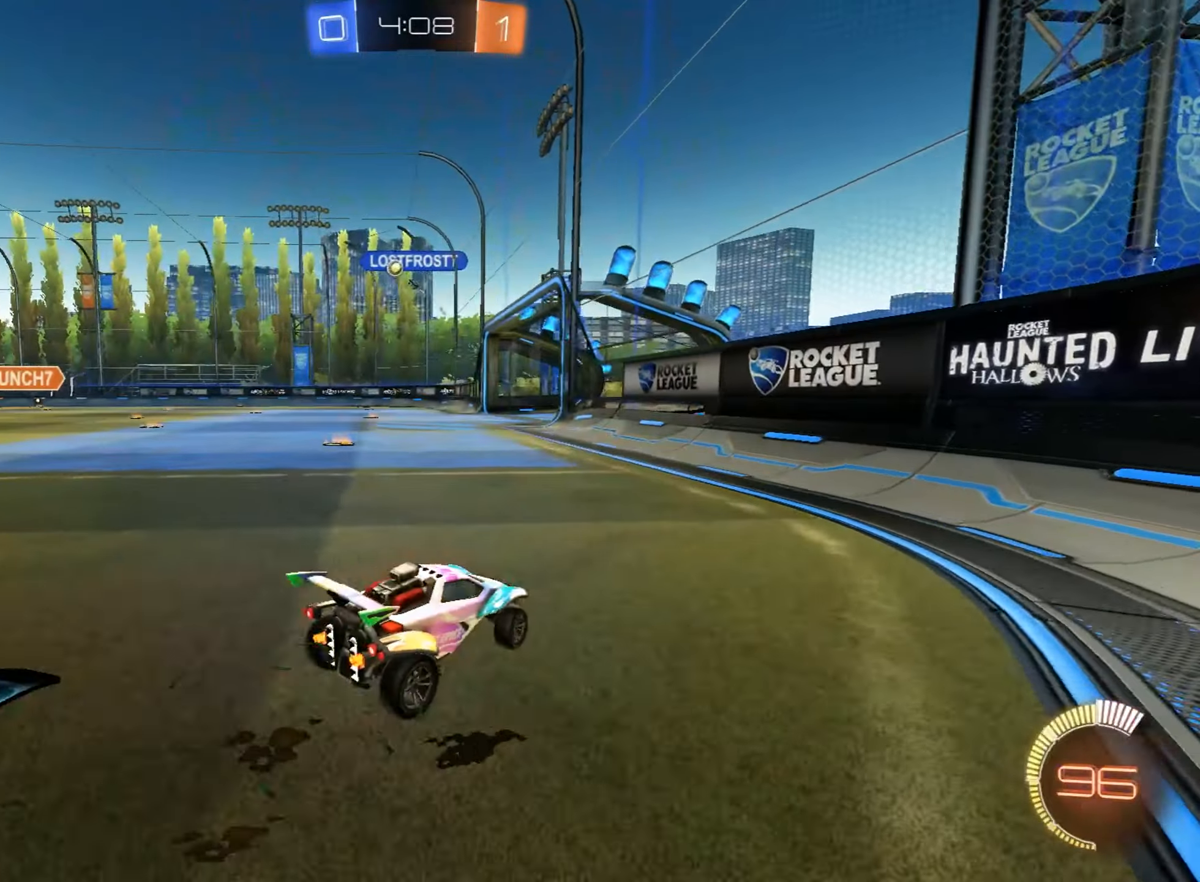
{"buttons": ["R2"], "left_stick": "left", "events": [[51, "left_stick", "center"], [153, "CIRCLE", "down"], [357, "left_stick", "left"], [391, "CIRCLE", "up"]]}
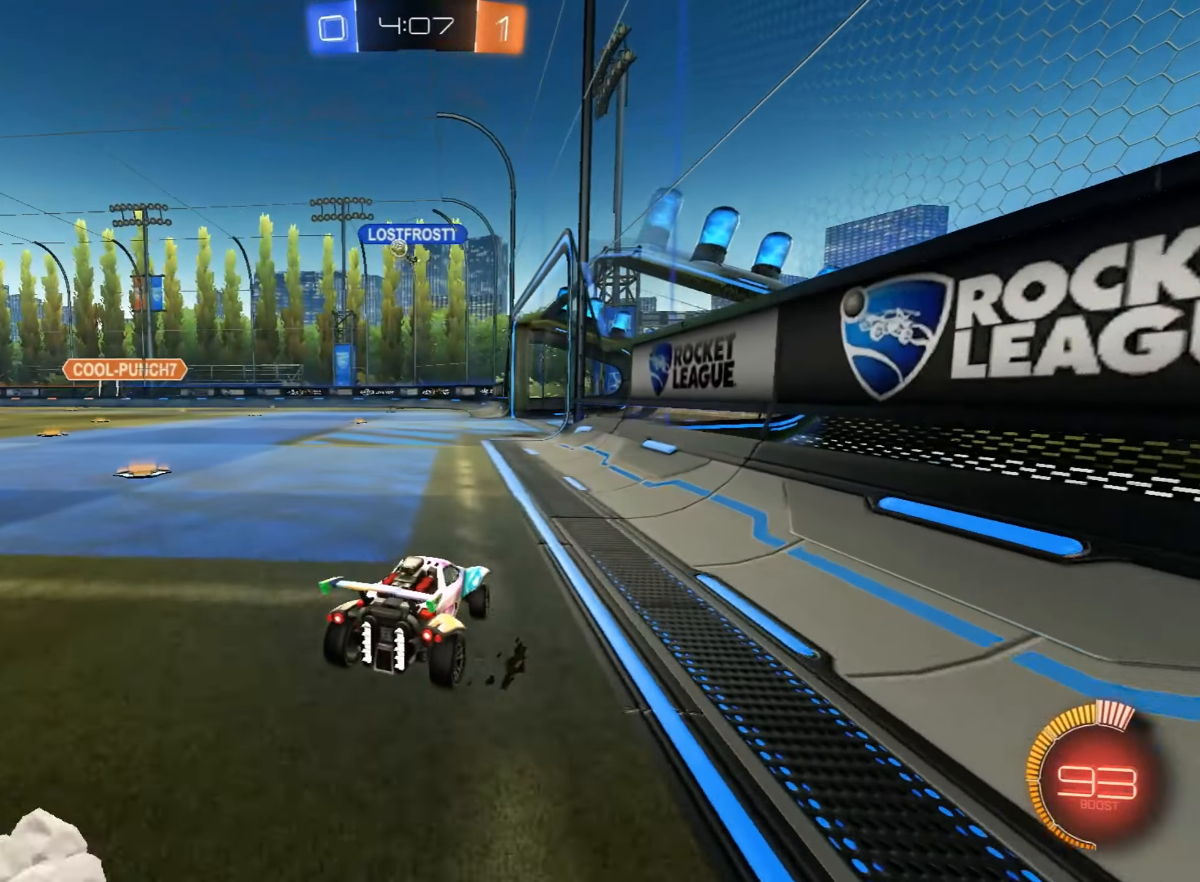
{"buttons": ["CIRCLE", "R2"], "left_stick": "center", "events": [[204, "left_stick", "center"], [374, "CIRCLE", "down"]]}
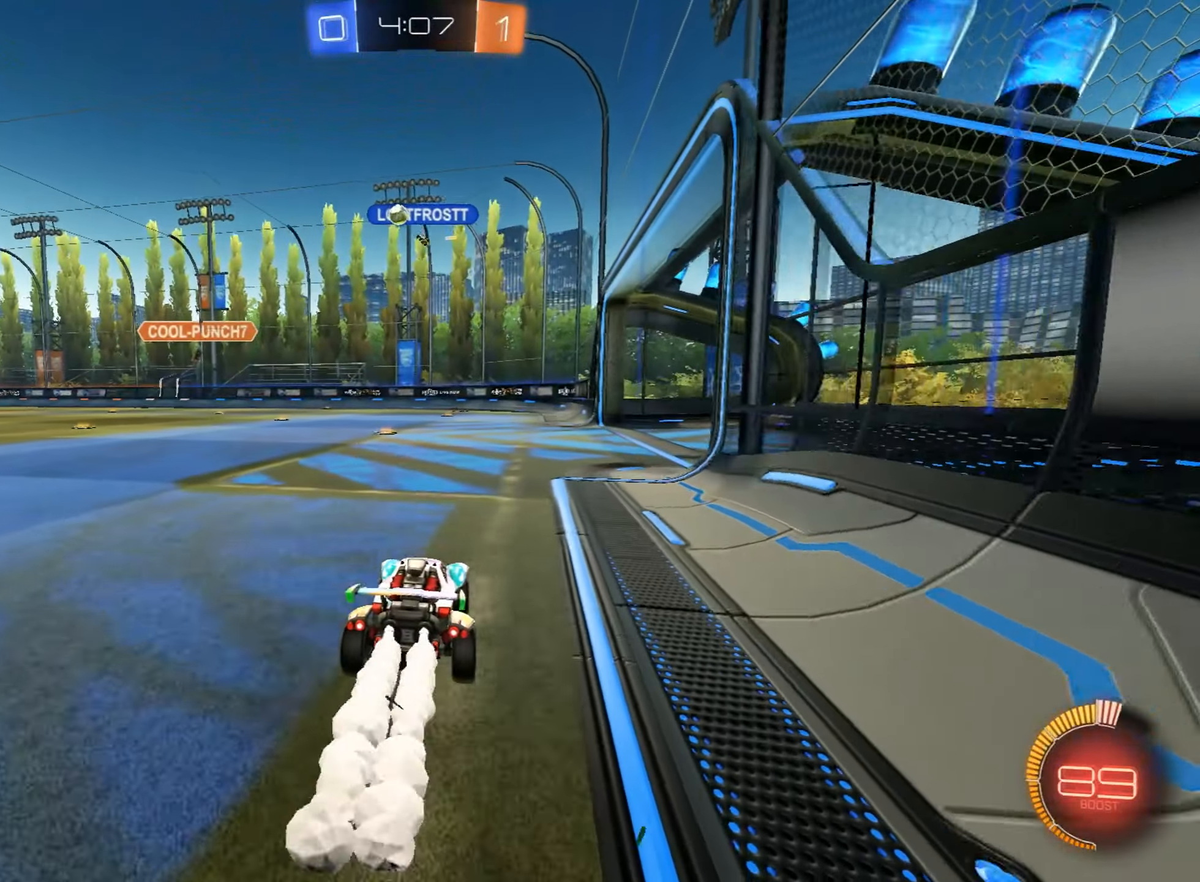
{"buttons": ["R2"], "left_stick": "center", "events": [[102, "CIRCLE", "up"], [204, "left_stick", "left"], [323, "left_stick", "center"]]}
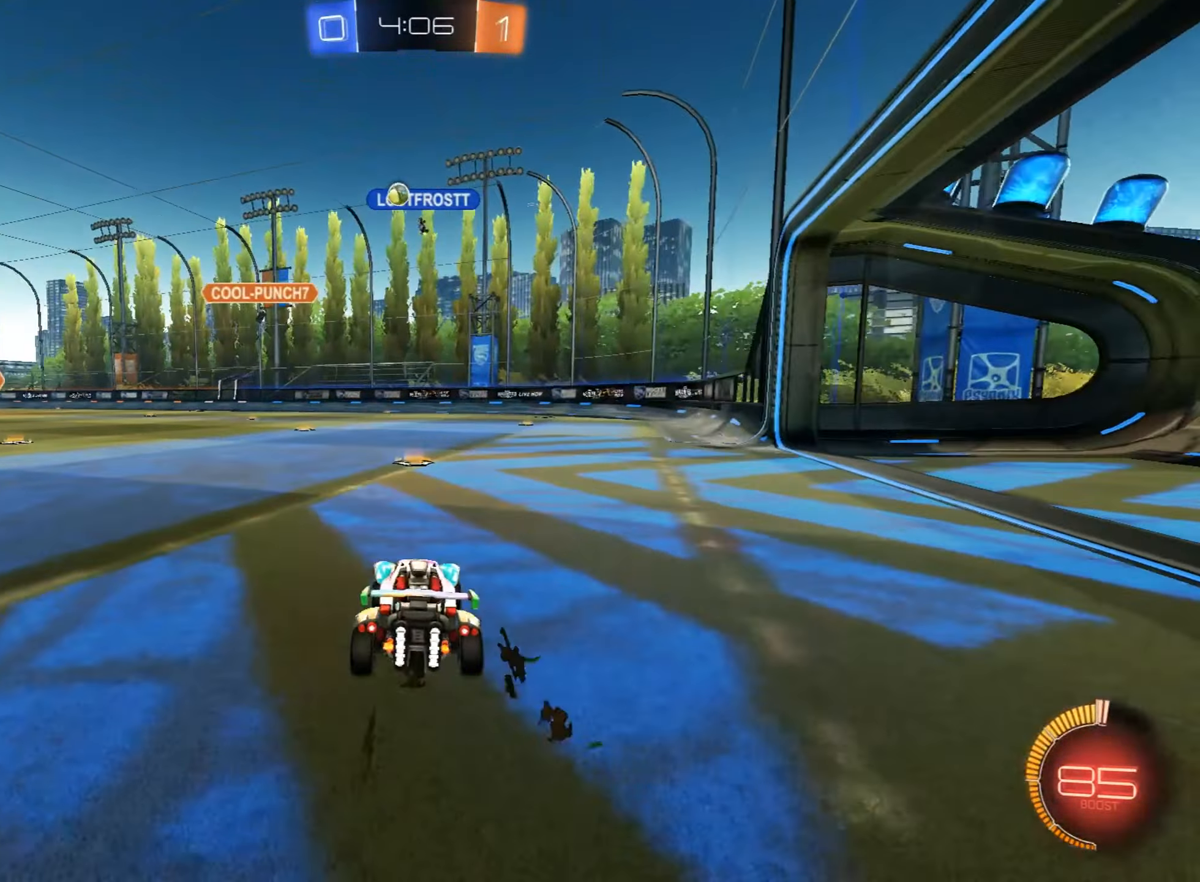
{"buttons": ["R2"], "left_stick": "center", "events": [[119, "R2", "up"], [136, "L2", "down"], [238, "L2", "up"], [272, "R2", "down"]]}
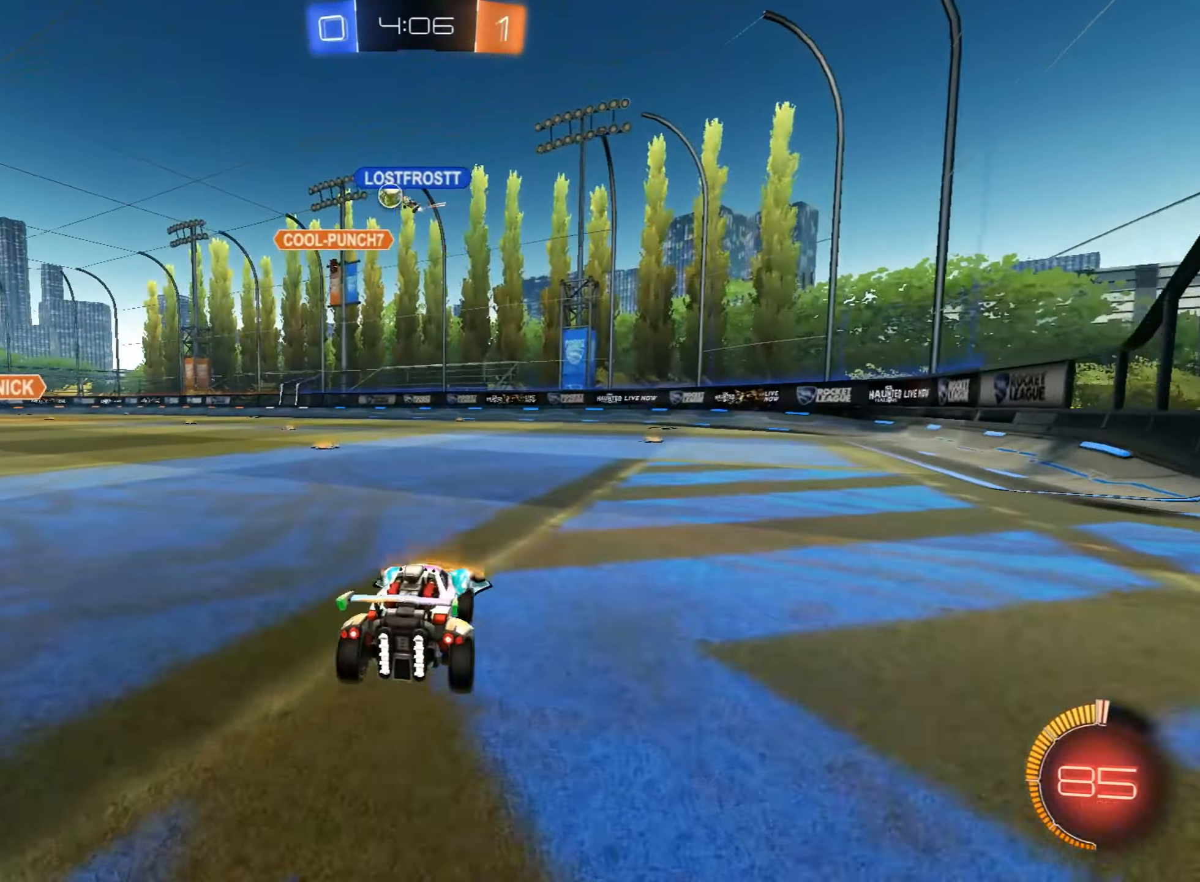
{"buttons": ["R2"], "left_stick": "center", "events": [[153, "left_stick", "left"], [340, "left_stick", "center"]]}
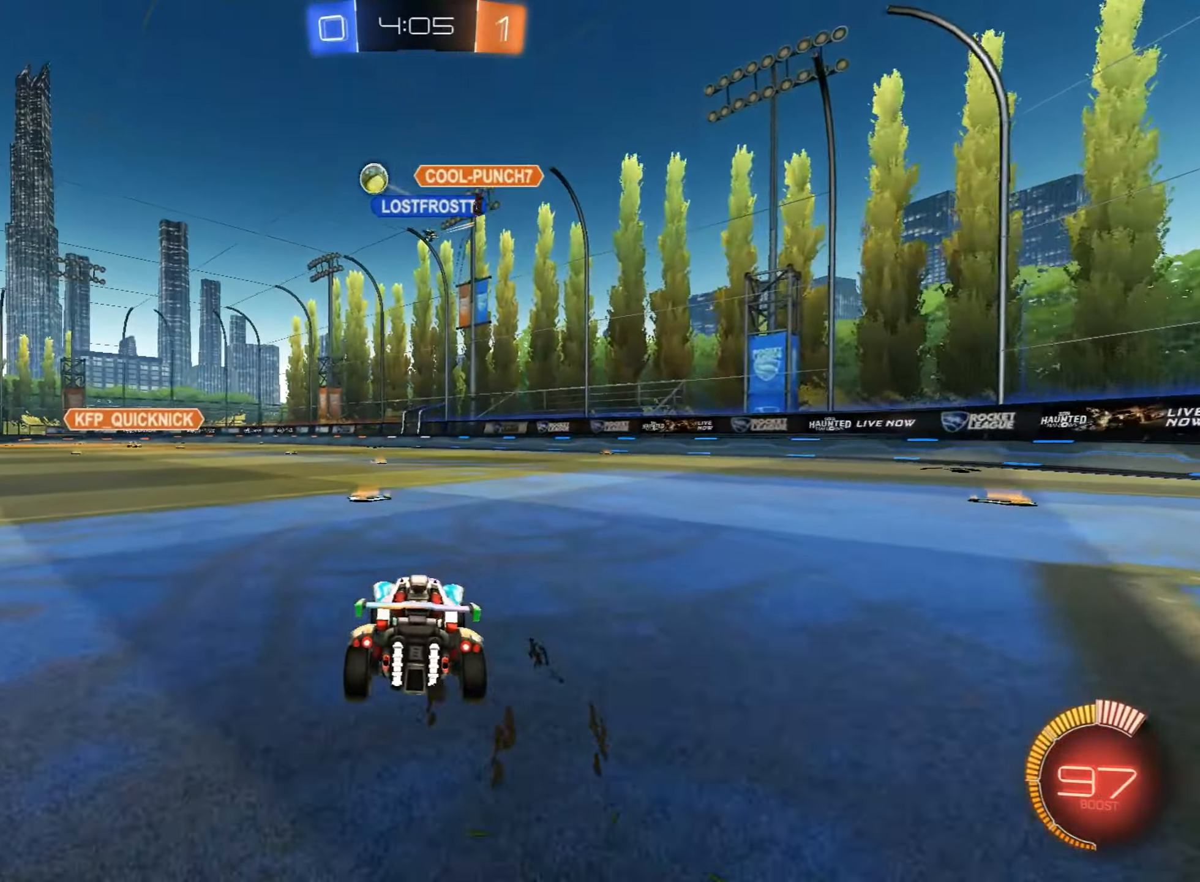
{"buttons": ["CIRCLE", "R2"], "left_stick": "left", "events": [[68, "left_stick", "left"], [238, "SQUARE", "down"], [357, "SQUARE", "up"], [425, "CIRCLE", "down"]]}
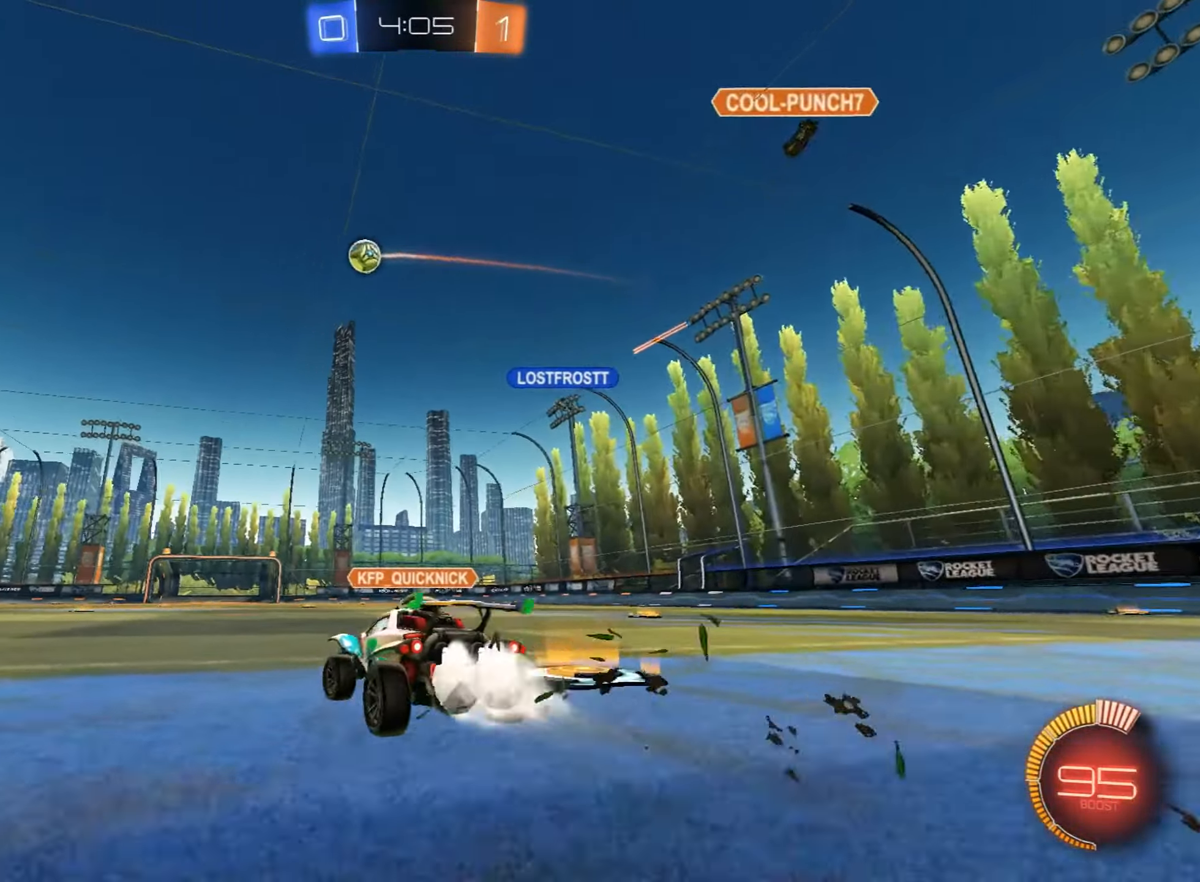
{"buttons": ["CIRCLE", "R2"], "left_stick": "left", "events": []}
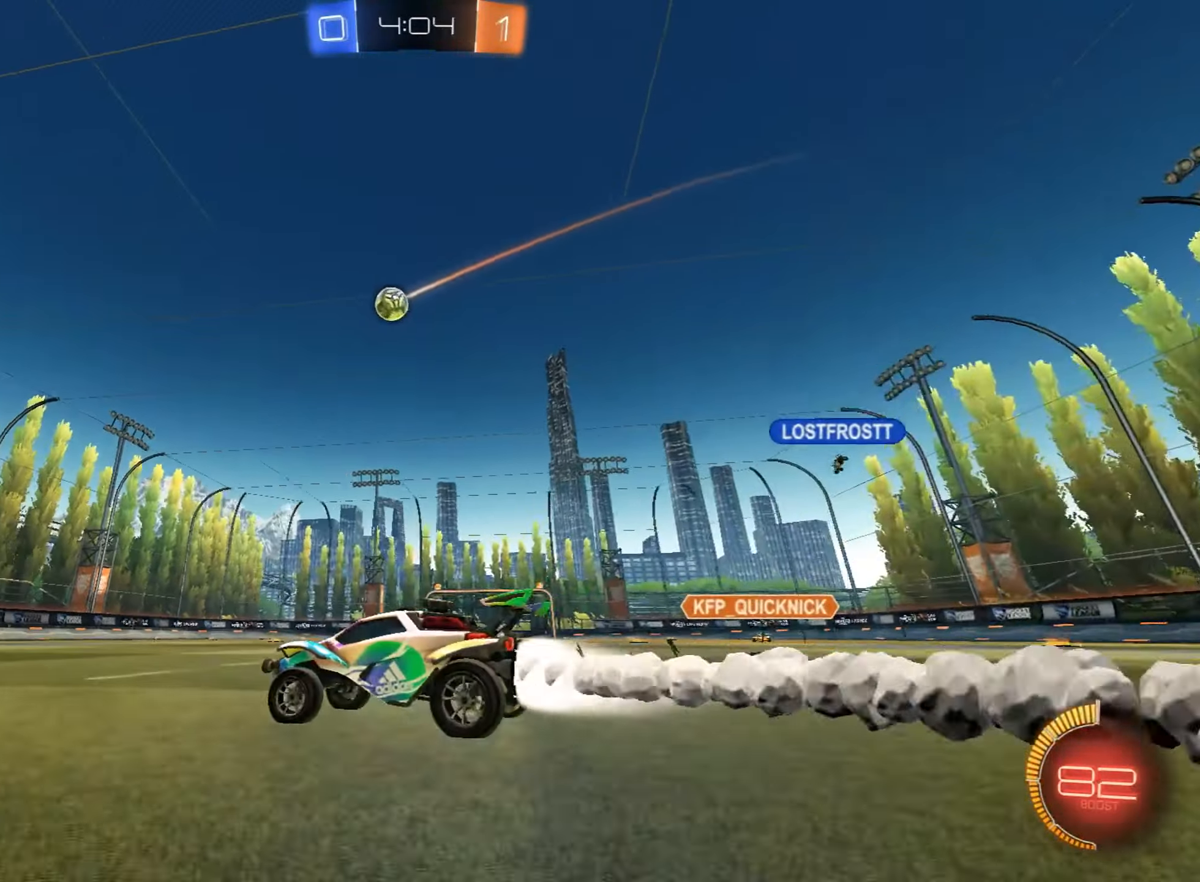
{"buttons": ["R2"], "left_stick": "right", "events": [[17, "CIRCLE", "up"], [17, "left_stick", "center"], [204, "CIRCLE", "down"], [221, "left_stick", "right"], [289, "left_stick", "center"], [357, "CIRCLE", "up"], [476, "left_stick", "right"]]}